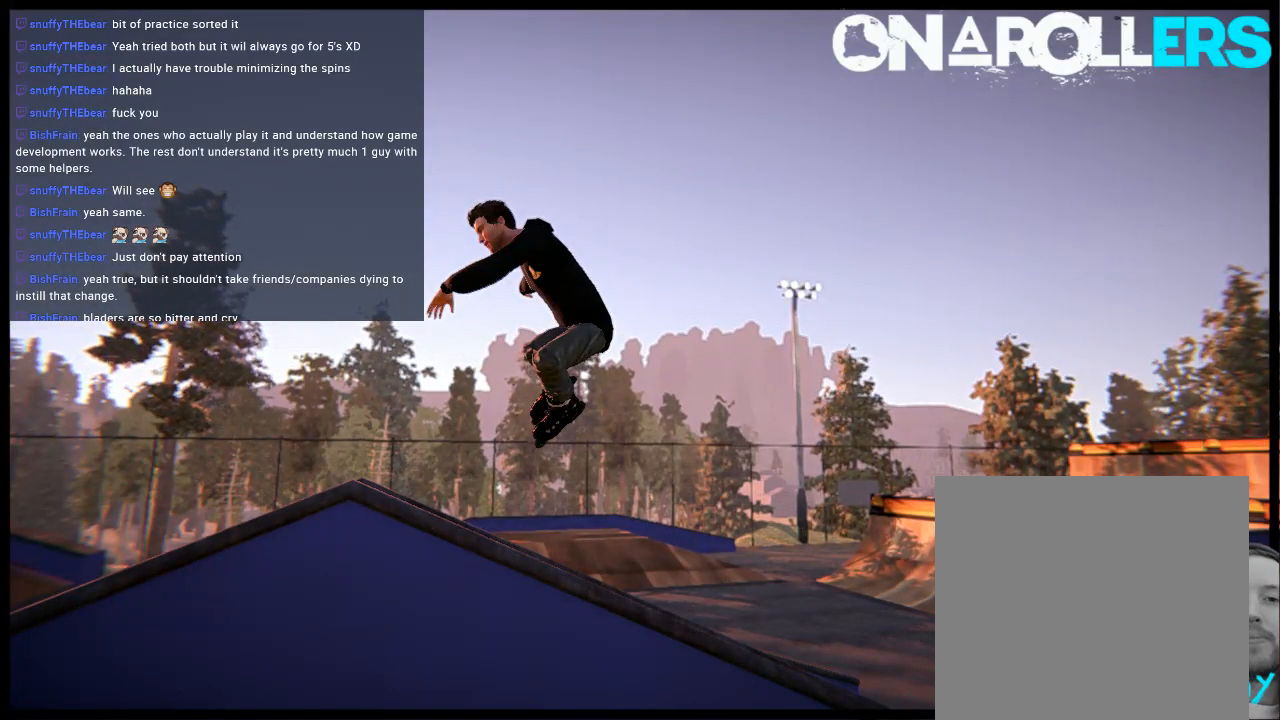
Gameplay with a controller (Xbox layout); each line is a JSON object with the inputs held at the frame after it. "events" lists button and stick changes between this image and that frame as [ms after this image, input, new state], when the widget could be followed in between. Not read: L3 R3.
{"buttons": [], "left_stick": "center", "right_stick": "center", "events": [[217, "L1", "up"]]}
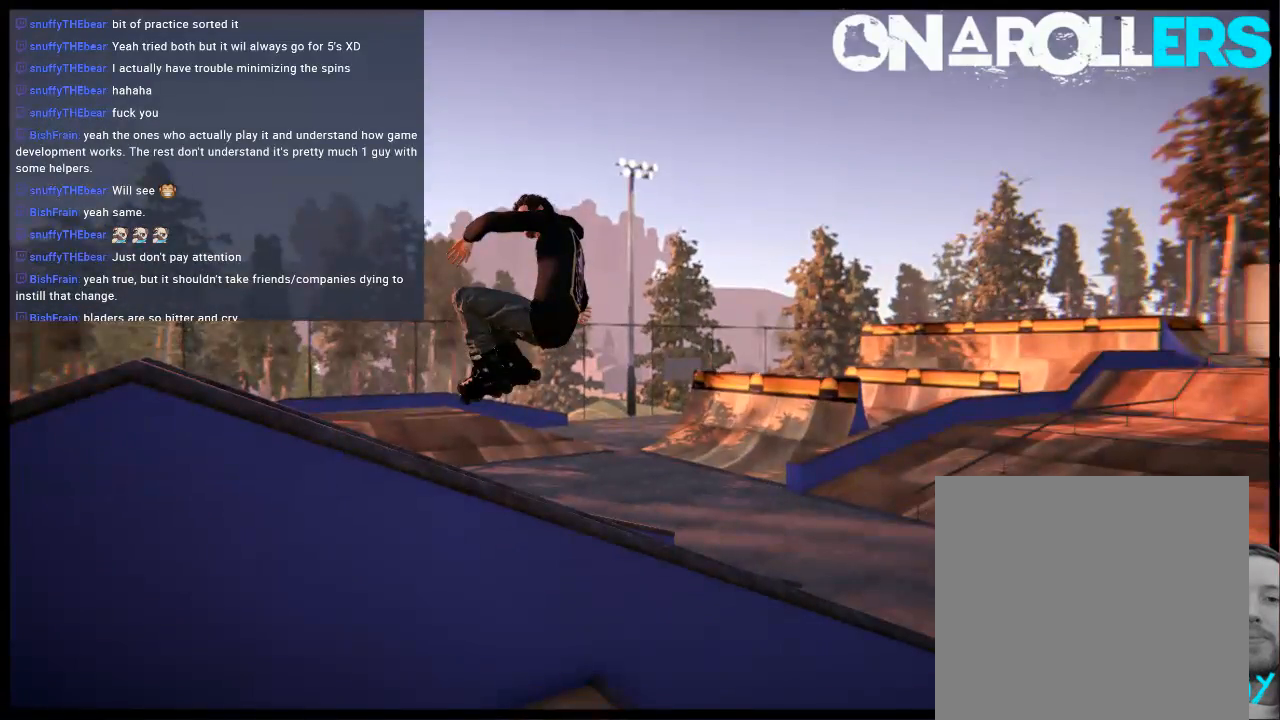
{"buttons": ["L1"], "left_stick": "center", "right_stick": "center", "events": [[183, "L1", "down"]]}
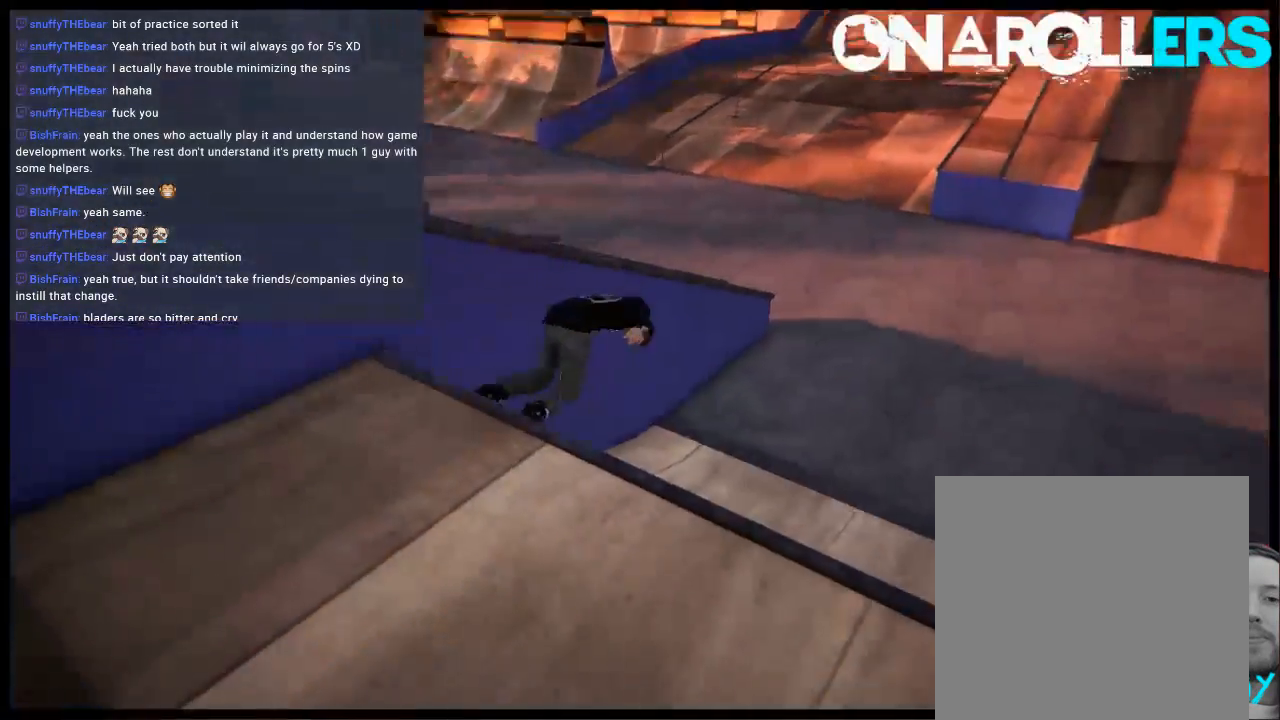
{"buttons": ["A"], "left_stick": "center", "right_stick": "center", "events": [[250, "L1", "up"], [433, "A", "down"]]}
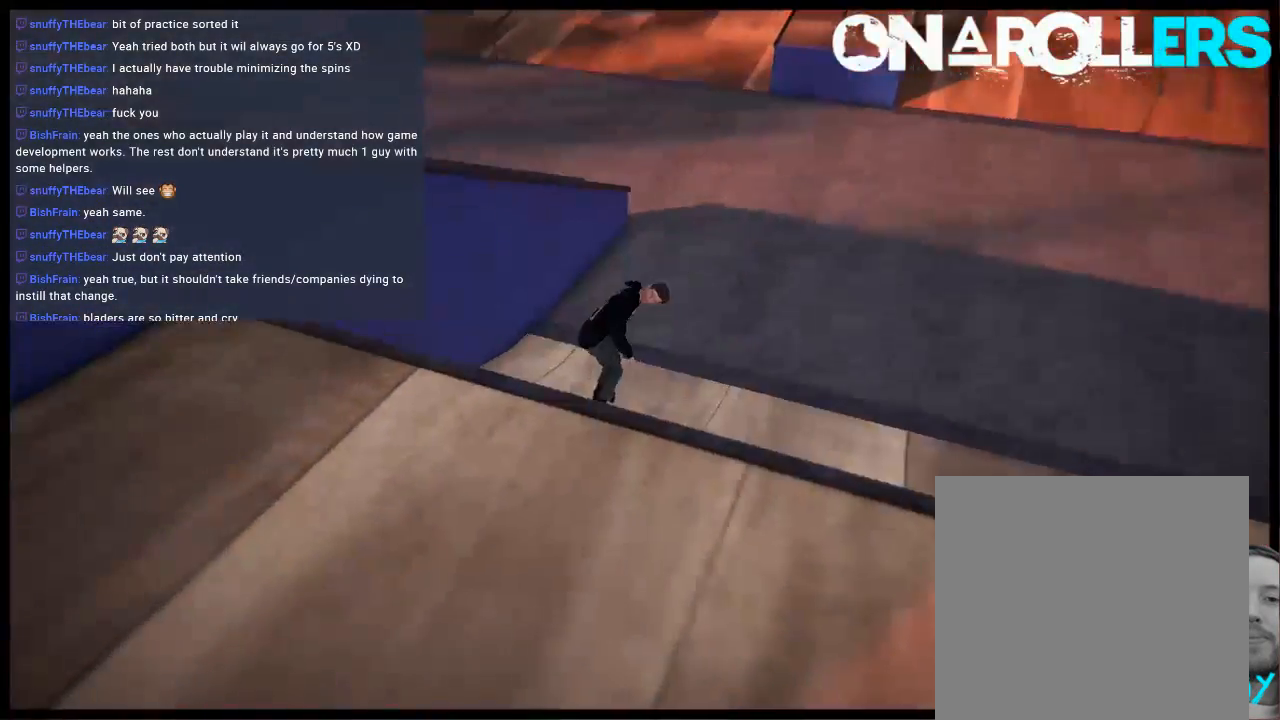
{"buttons": [], "left_stick": "center", "right_stick": "center", "events": [[33, "A", "up"]]}
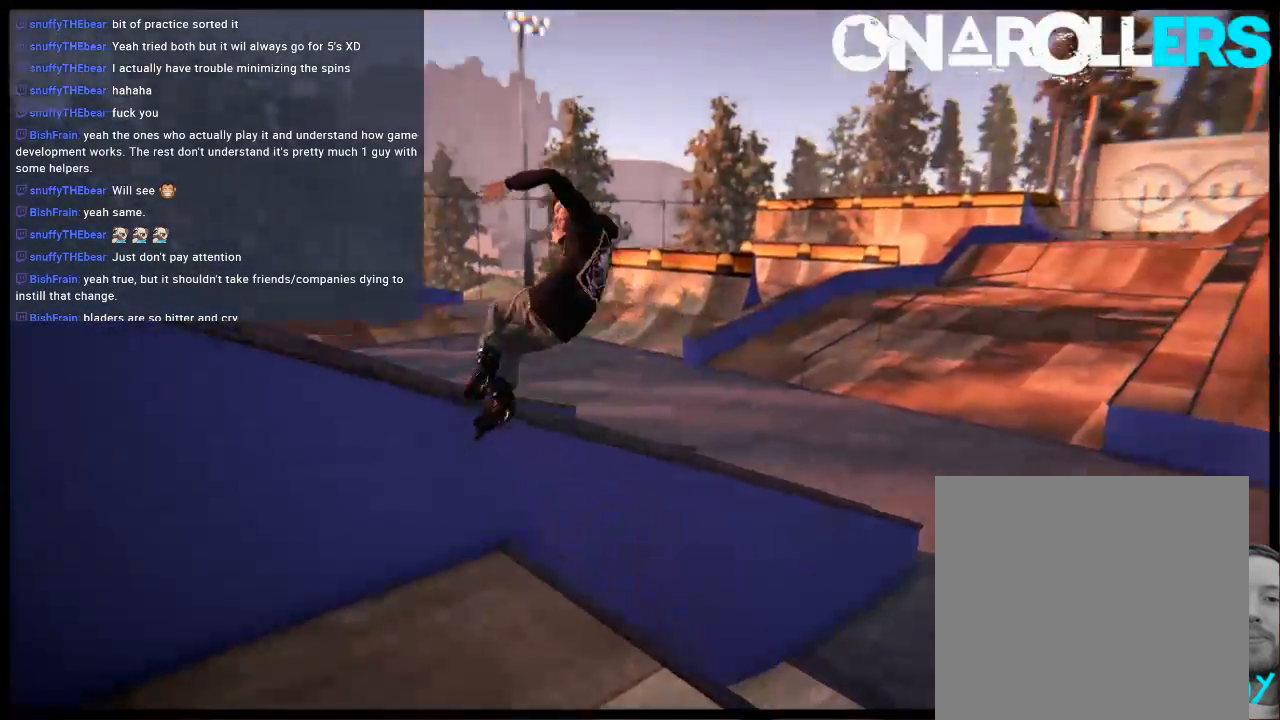
{"buttons": [], "left_stick": "center", "right_stick": "center", "events": []}
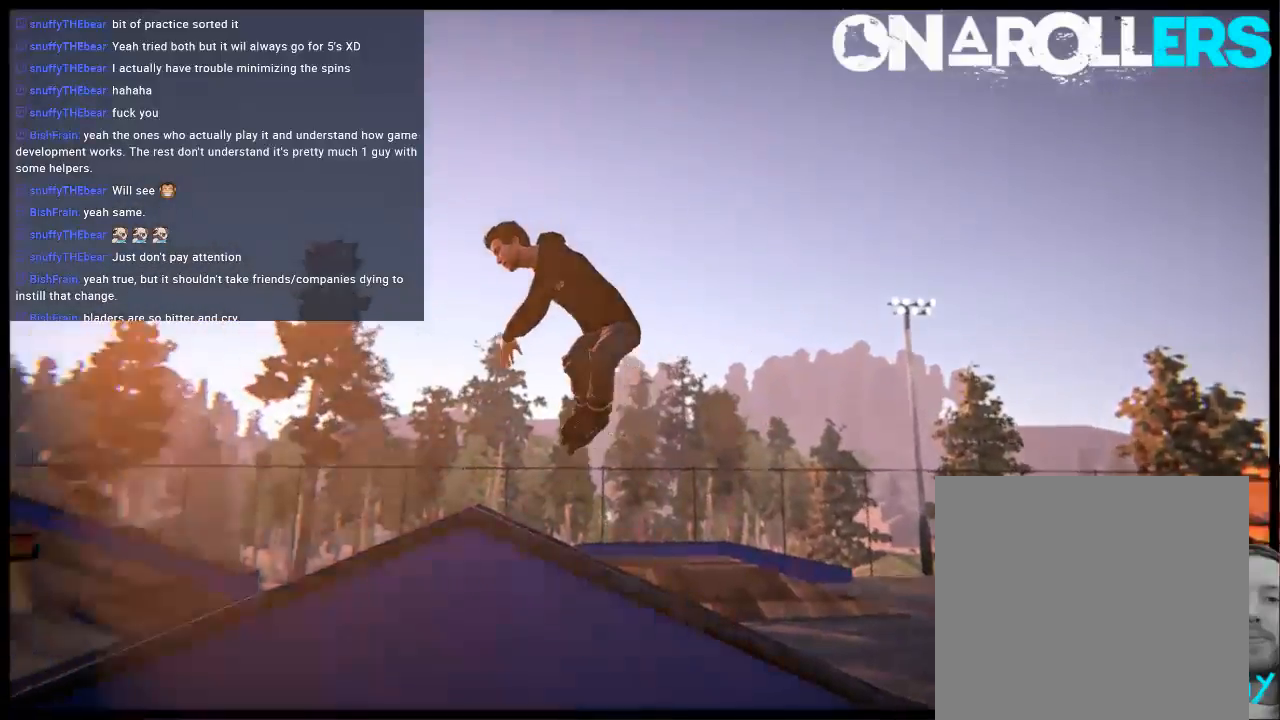
{"buttons": [], "left_stick": "center", "right_stick": "center", "events": []}
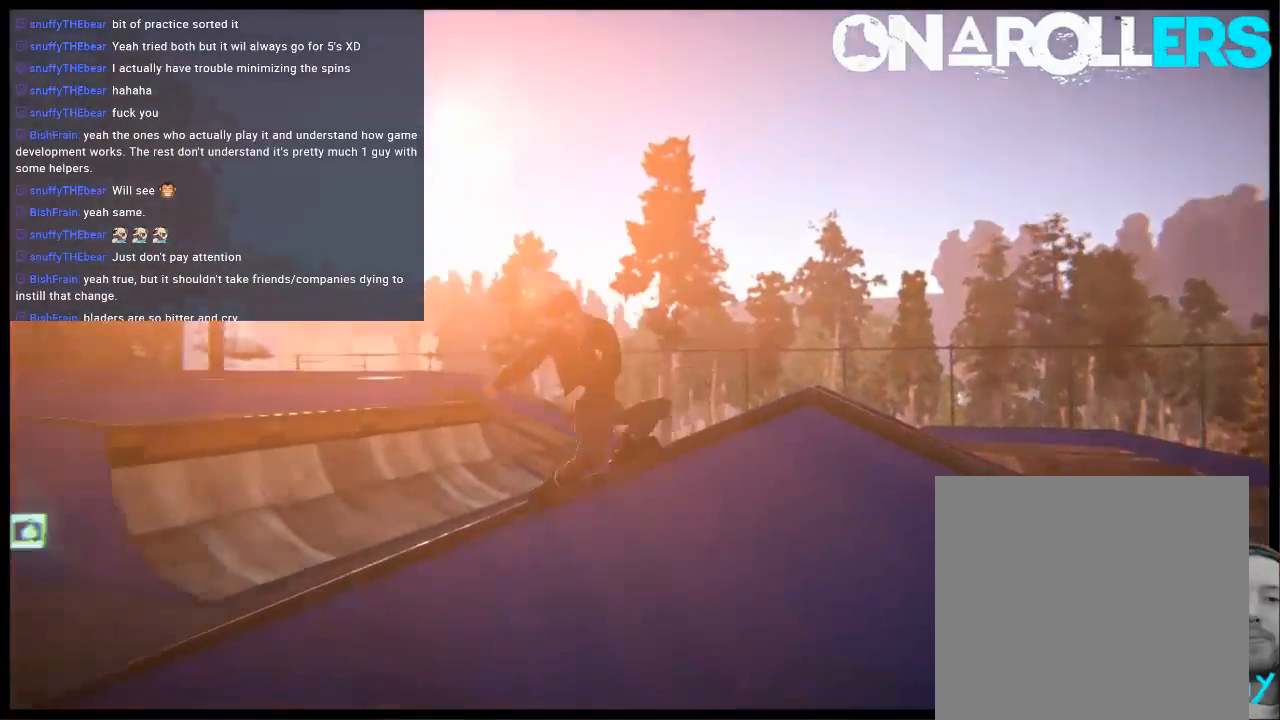
{"buttons": ["L1"], "left_stick": "center", "right_stick": "center", "events": [[33, "A", "down"], [33, "L1", "down"], [83, "A", "up"]]}
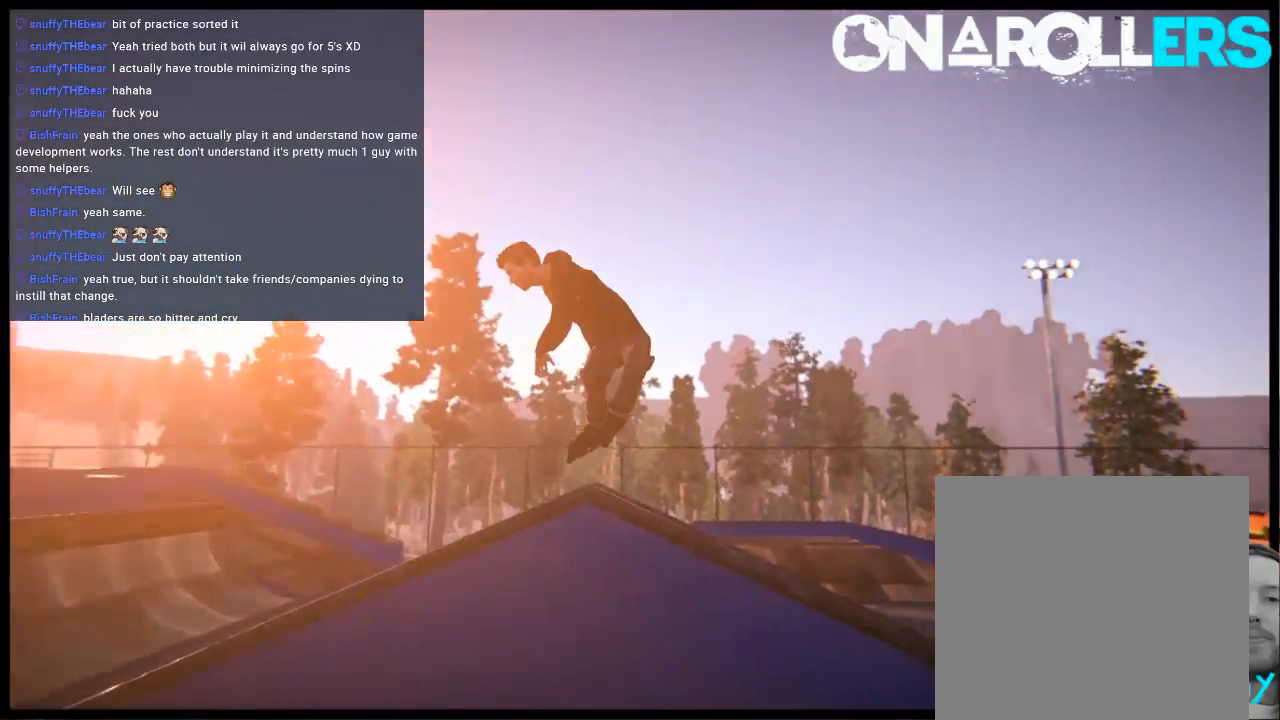
{"buttons": [], "left_stick": "center", "right_stick": "center", "events": [[483, "L1", "up"]]}
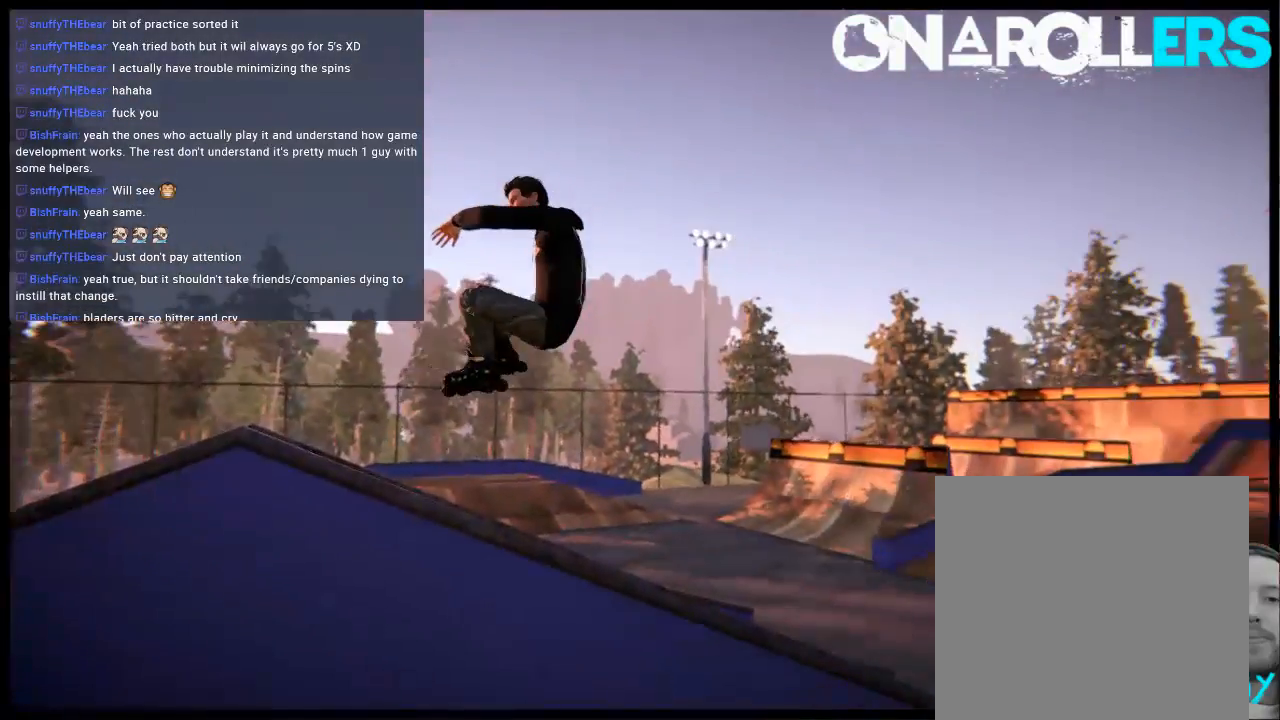
{"buttons": [], "left_stick": "center", "right_stick": "center", "events": [[267, "R1", "down"], [350, "R1", "up"]]}
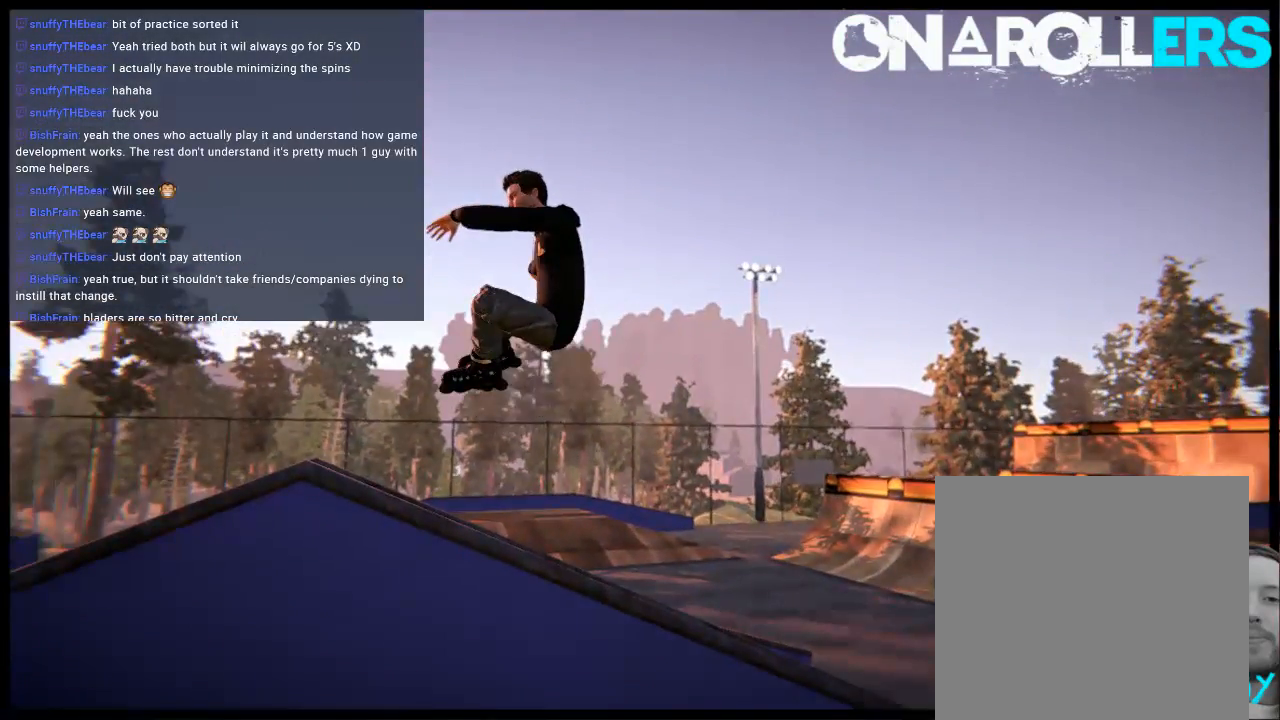
{"buttons": ["DPAD_RIGHT"], "left_stick": "center", "right_stick": "center", "events": [[67, "DPAD_RIGHT", "down"], [133, "DPAD_RIGHT", "up"], [267, "DPAD_RIGHT", "down"], [333, "DPAD_RIGHT", "up"], [433, "DPAD_RIGHT", "down"]]}
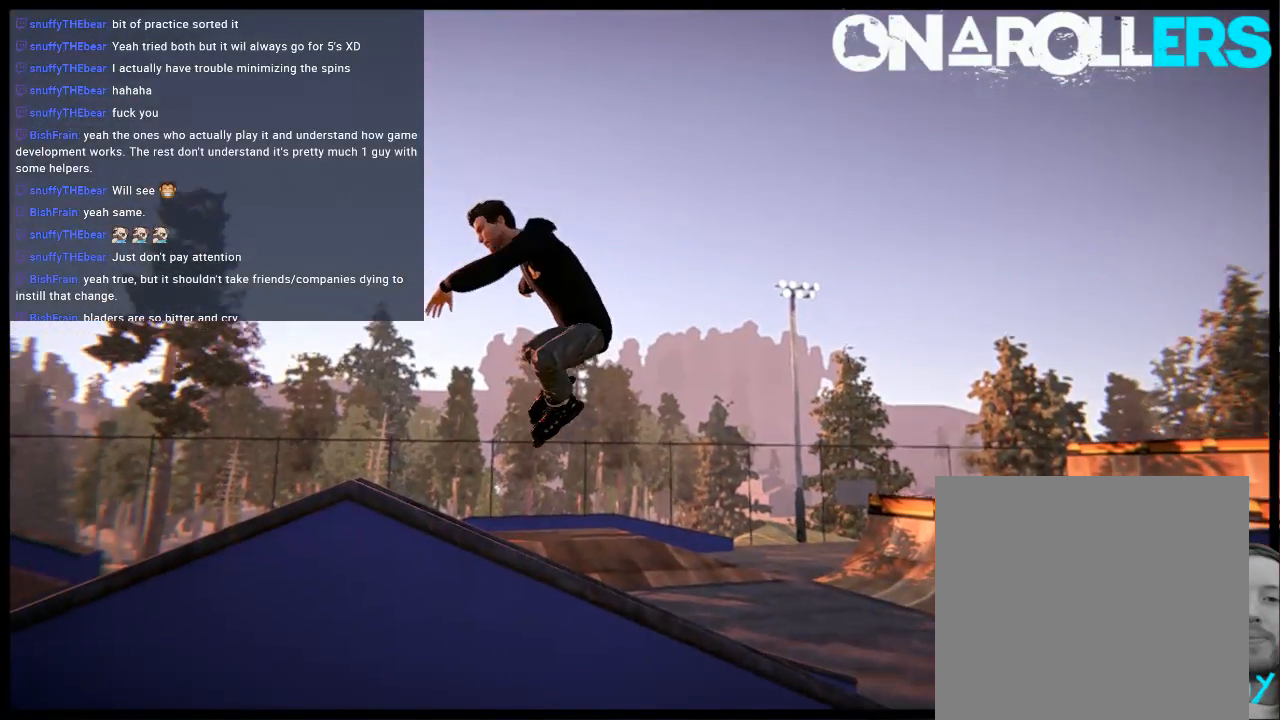
{"buttons": [], "left_stick": "center", "right_stick": "center", "events": [[33, "DPAD_RIGHT", "up"], [133, "DPAD_RIGHT", "down"], [233, "DPAD_RIGHT", "up"], [367, "DPAD_LEFT", "down"], [500, "DPAD_LEFT", "up"]]}
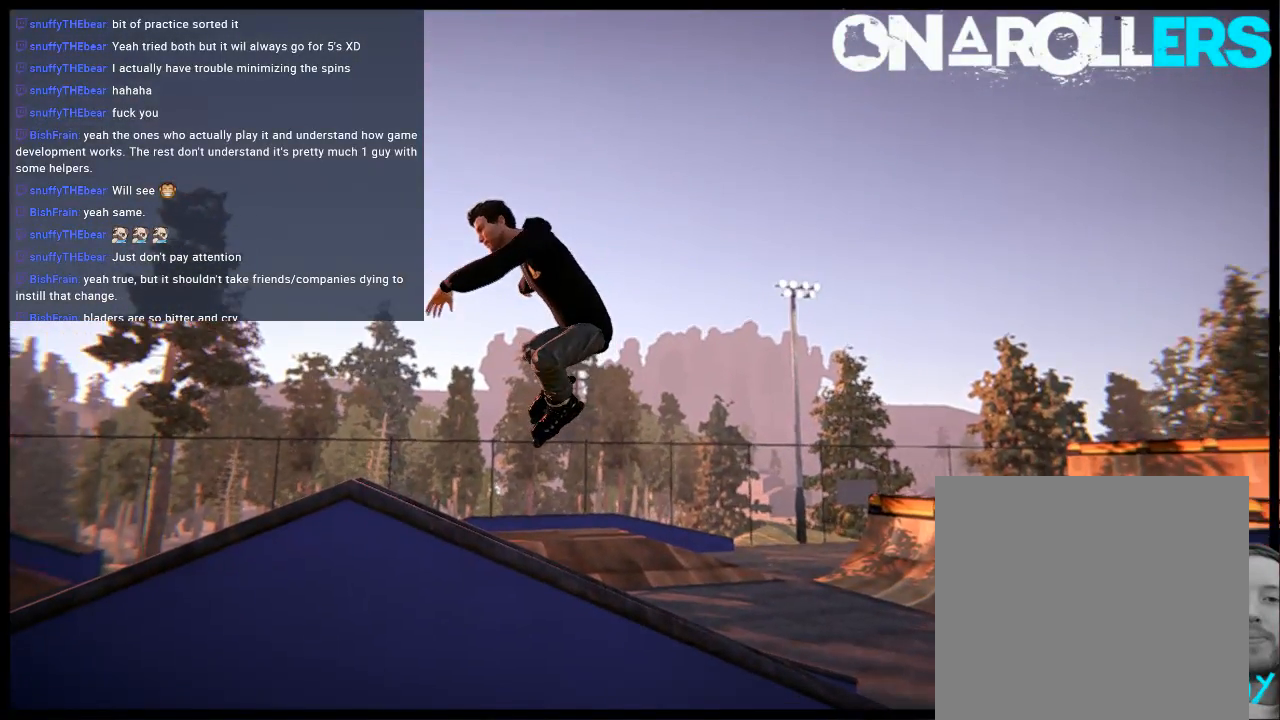
{"buttons": ["DPAD_LEFT"], "left_stick": "center", "right_stick": "center", "events": [[100, "DPAD_LEFT", "down"], [200, "DPAD_LEFT", "up"], [300, "DPAD_LEFT", "down"], [400, "DPAD_LEFT", "up"], [500, "DPAD_LEFT", "down"]]}
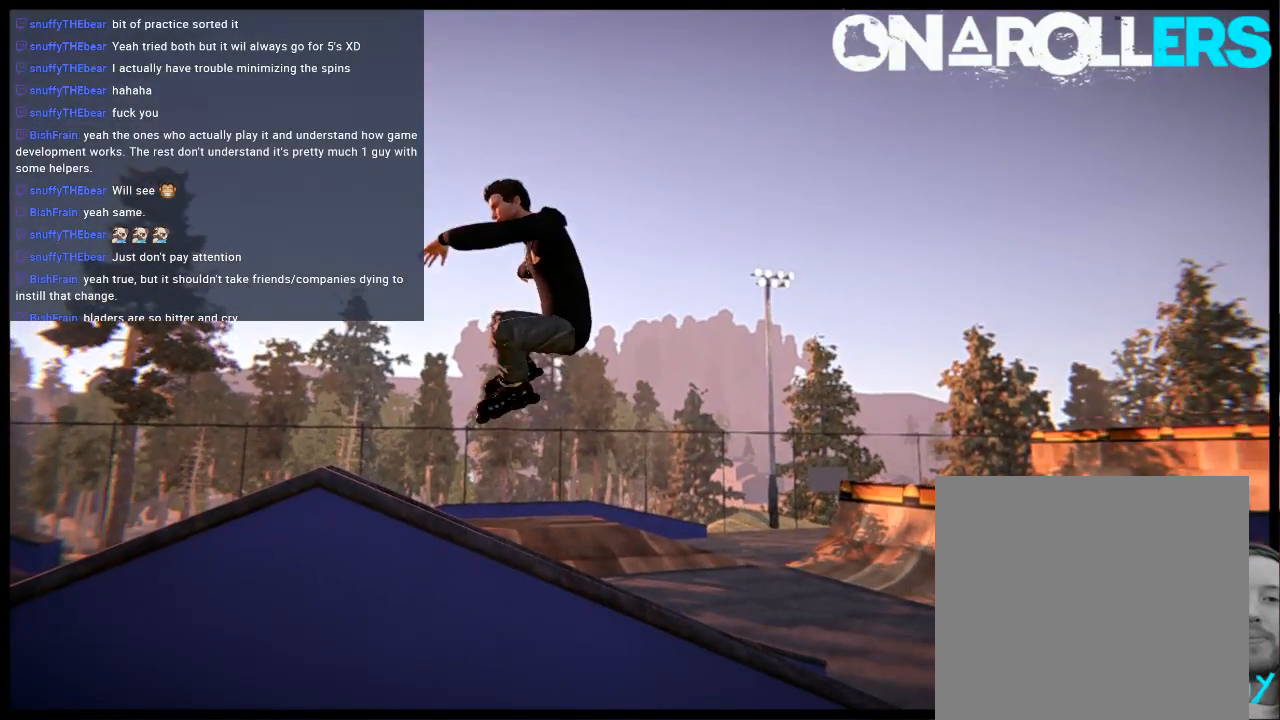
{"buttons": [], "left_stick": "center", "right_stick": "center", "events": [[100, "DPAD_LEFT", "up"], [283, "DPAD_RIGHT", "down"], [317, "DPAD_RIGHT", "up"]]}
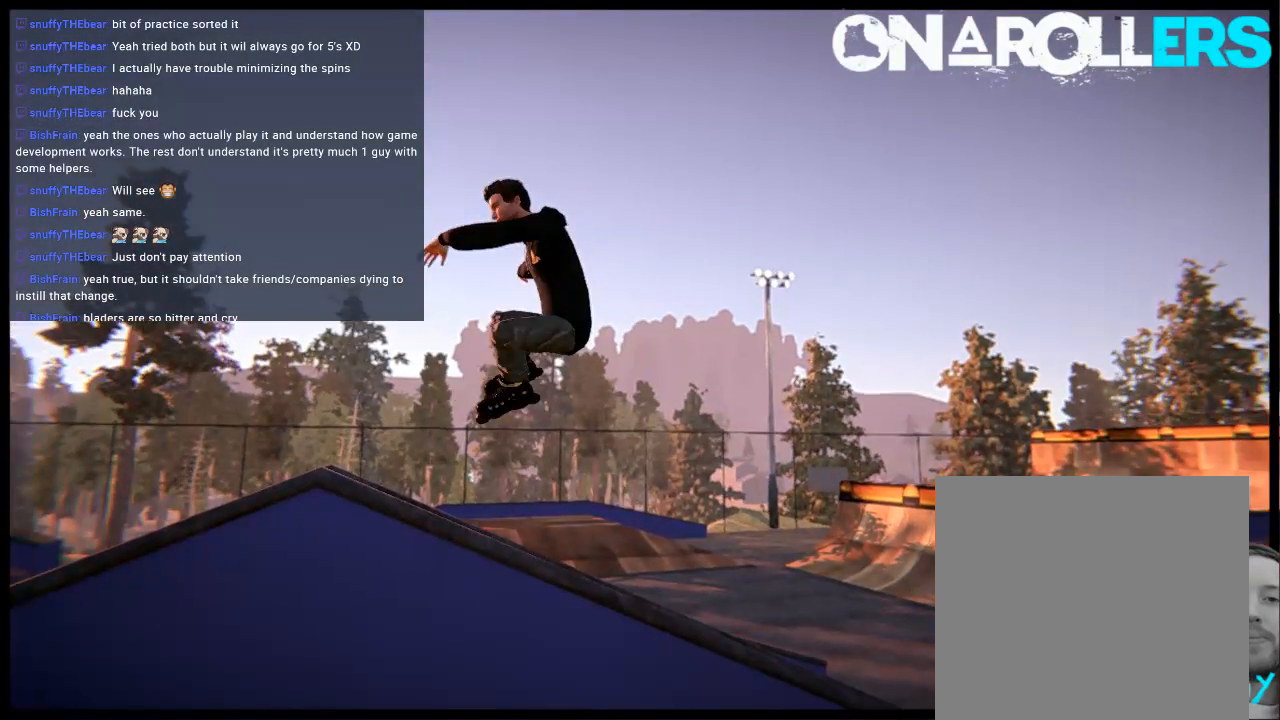
{"buttons": ["DPAD_RIGHT"], "left_stick": "center", "right_stick": "center", "events": [[83, "DPAD_RIGHT", "down"], [117, "DPAD_RIGHT", "up"], [283, "DPAD_RIGHT", "down"], [317, "DPAD_RIGHT", "up"], [450, "DPAD_RIGHT", "down"]]}
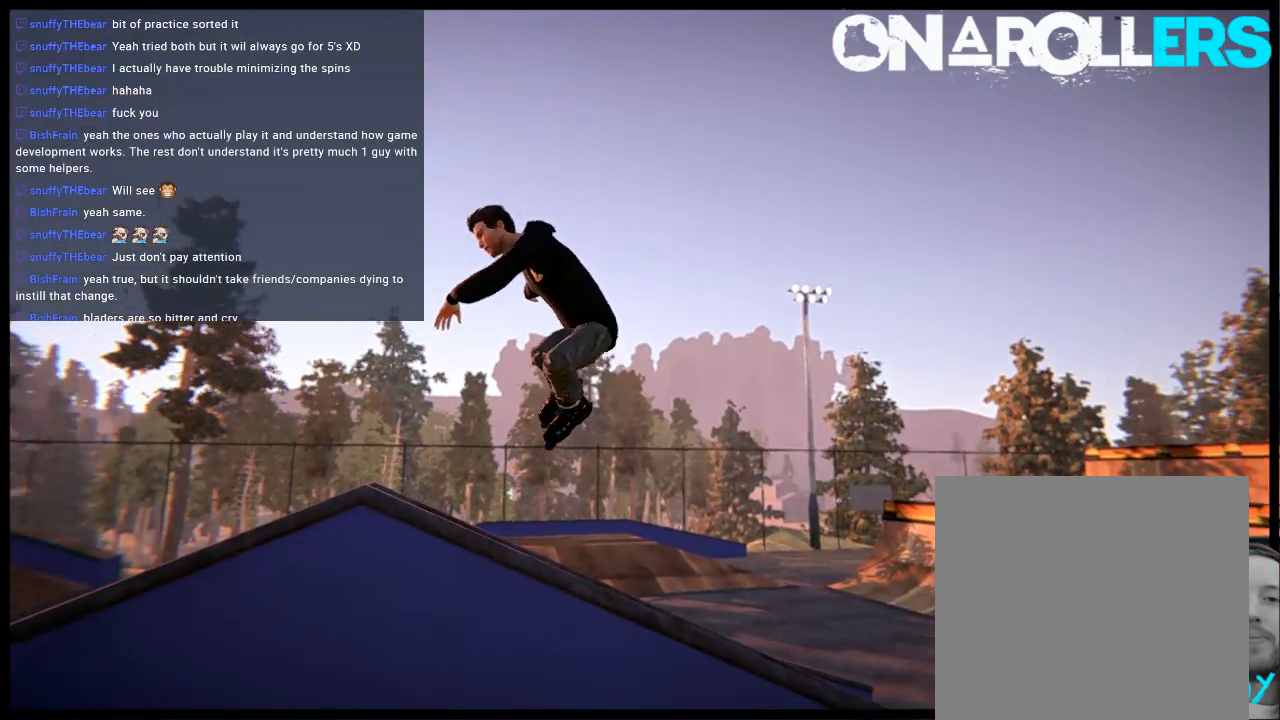
{"buttons": [], "left_stick": "center", "right_stick": "center", "events": [[17, "DPAD_RIGHT", "up"], [150, "DPAD_RIGHT", "down"], [450, "DPAD_RIGHT", "up"]]}
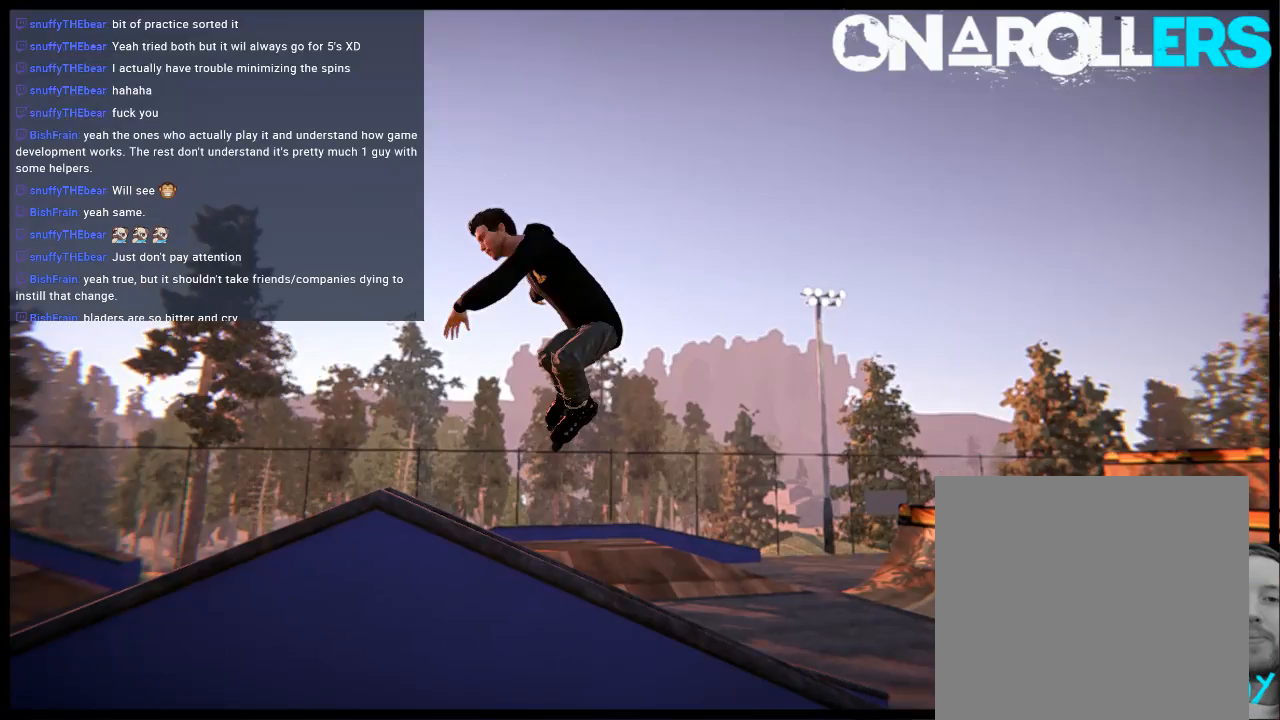
{"buttons": ["R1"], "left_stick": "center", "right_stick": "center", "events": [[50, "R1", "down"]]}
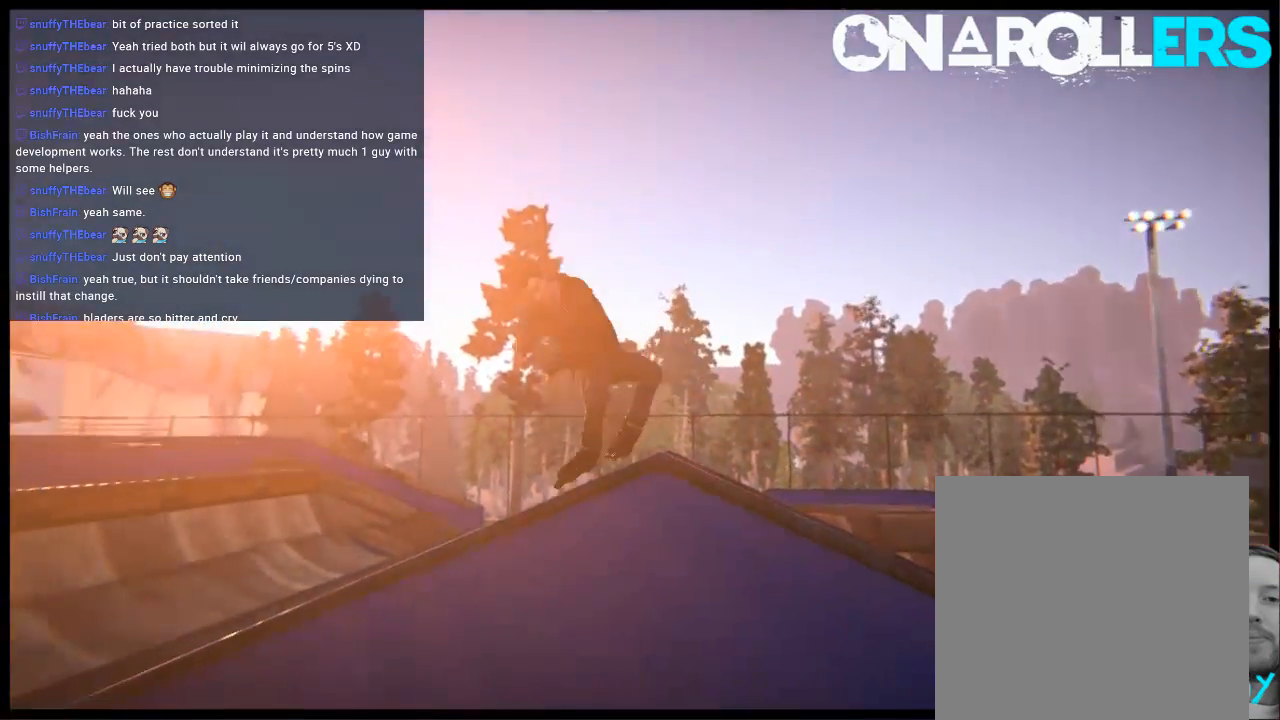
{"buttons": [], "left_stick": "center", "right_stick": "center", "events": [[267, "R1", "up"]]}
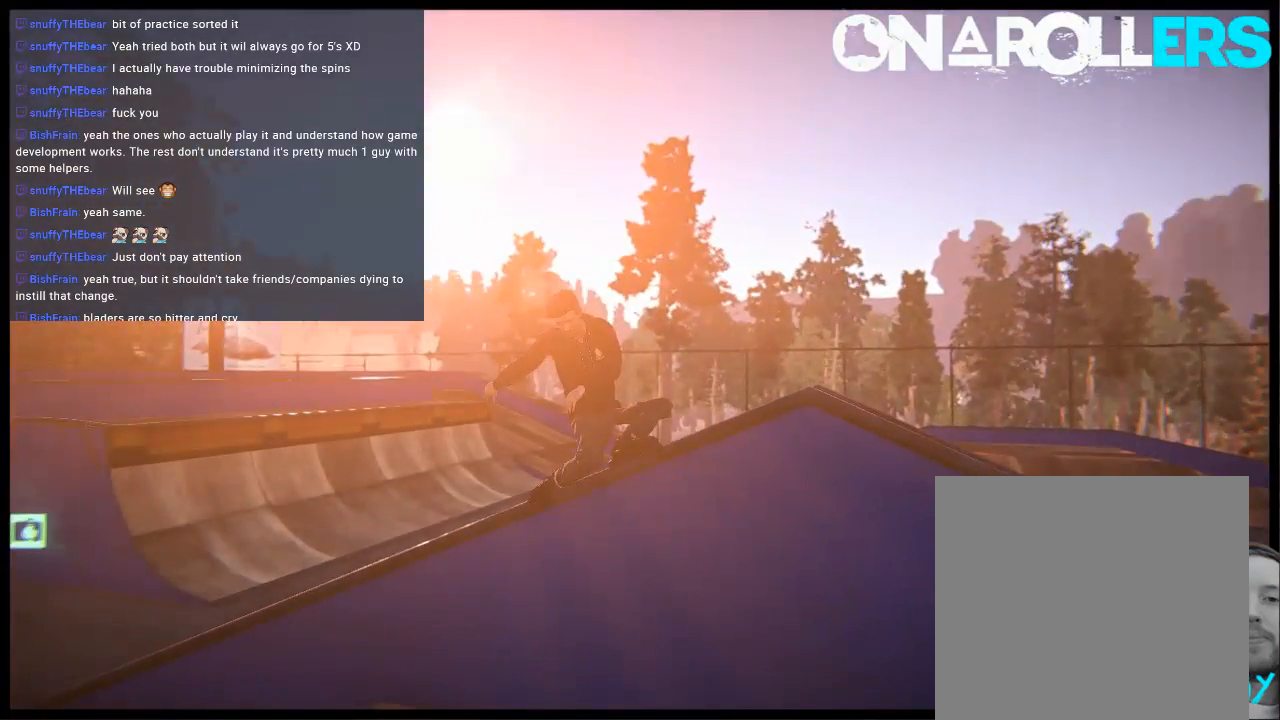
{"buttons": ["L1"], "left_stick": "center", "right_stick": "center", "events": [[33, "L1", "down"]]}
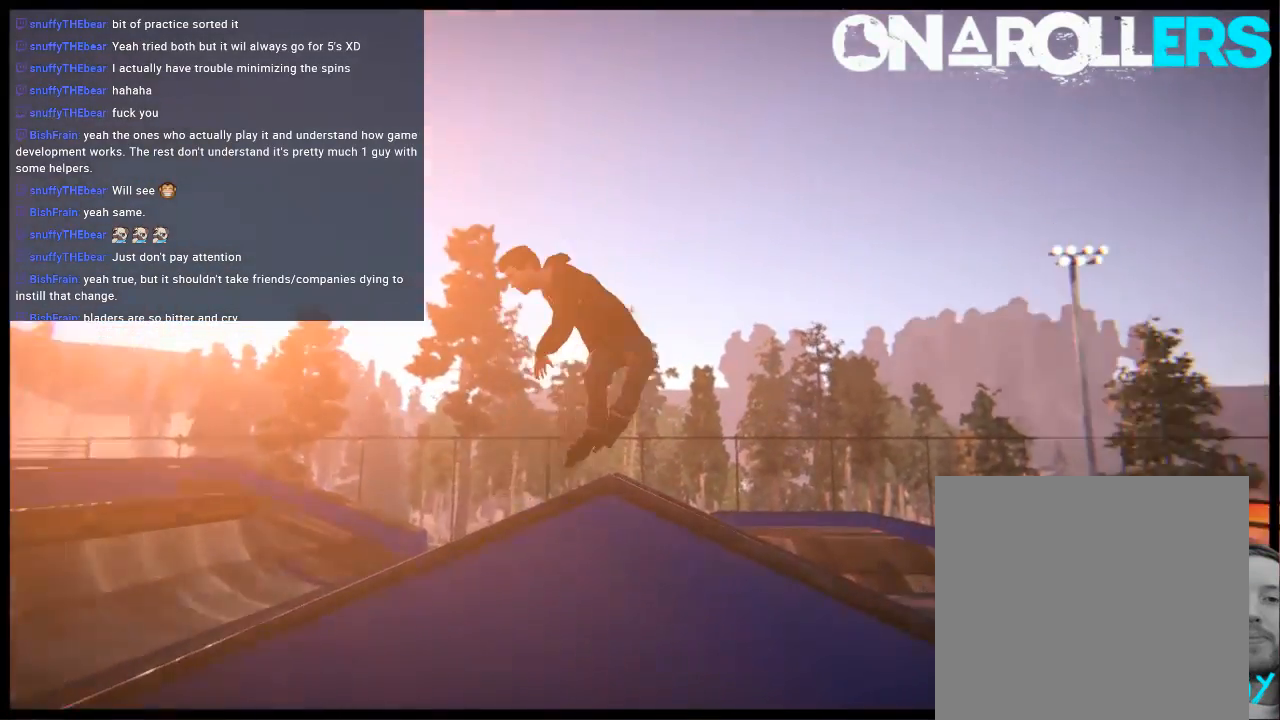
{"buttons": [], "left_stick": "center", "right_stick": "center", "events": [[67, "L1", "up"], [200, "R1", "down"], [250, "R1", "up"]]}
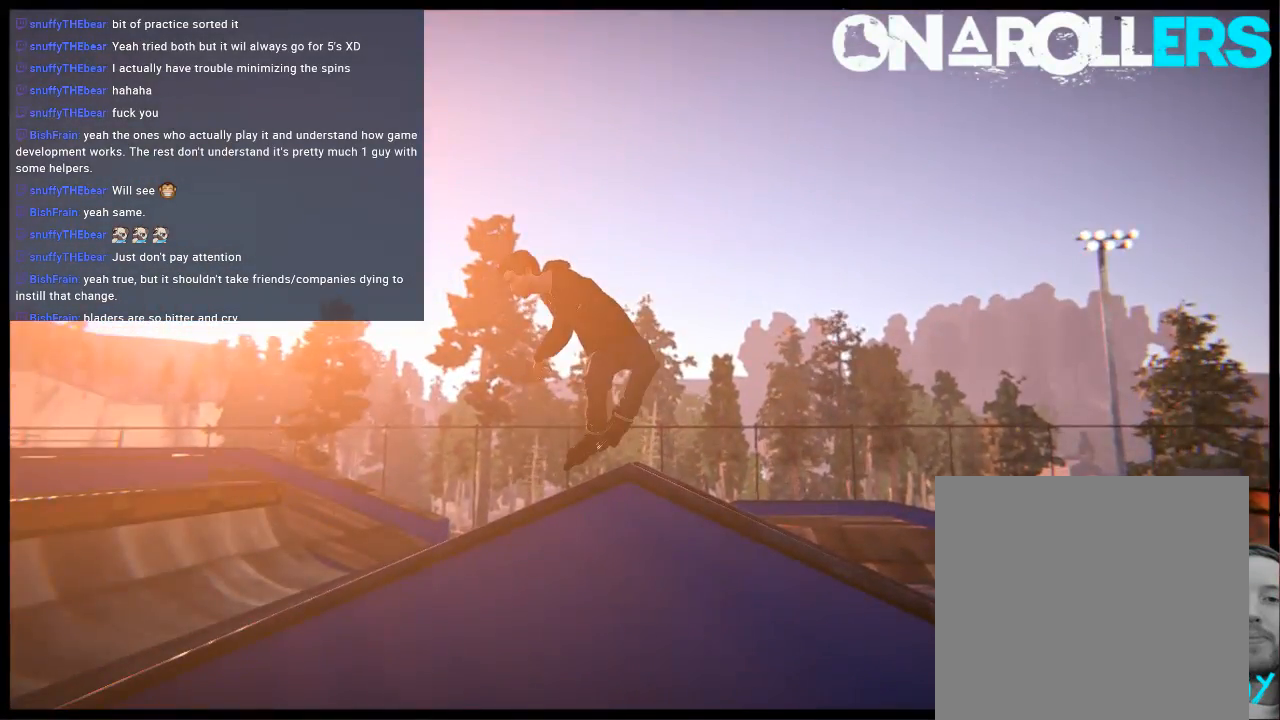
{"buttons": [], "left_stick": "center", "right_stick": "center", "events": [[50, "R1", "down"], [150, "R1", "up"], [283, "R1", "down"], [350, "R1", "up"]]}
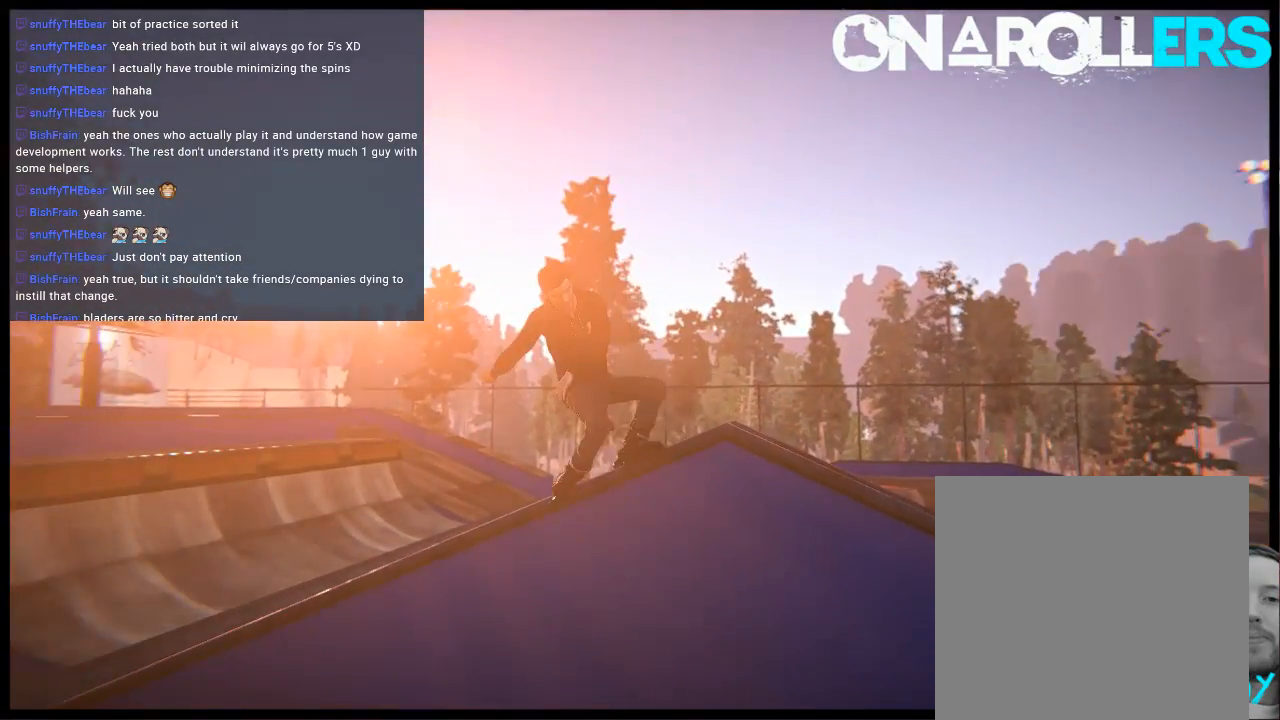
{"buttons": [], "left_stick": "center", "right_stick": "center", "events": [[150, "L1", "down"], [283, "L1", "up"]]}
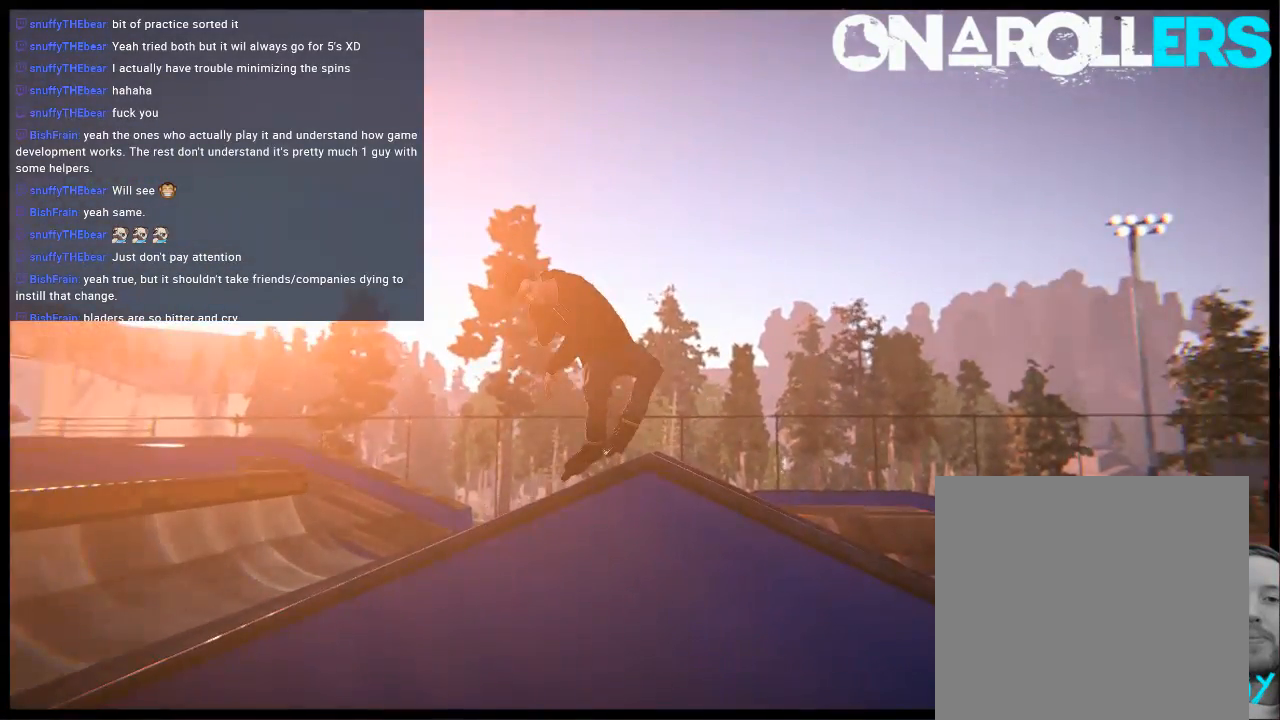
{"buttons": [], "left_stick": "center", "right_stick": "center", "events": [[117, "left_stick", "left"], [117, "right_stick", "left"], [483, "left_stick", "center"], [483, "right_stick", "center"]]}
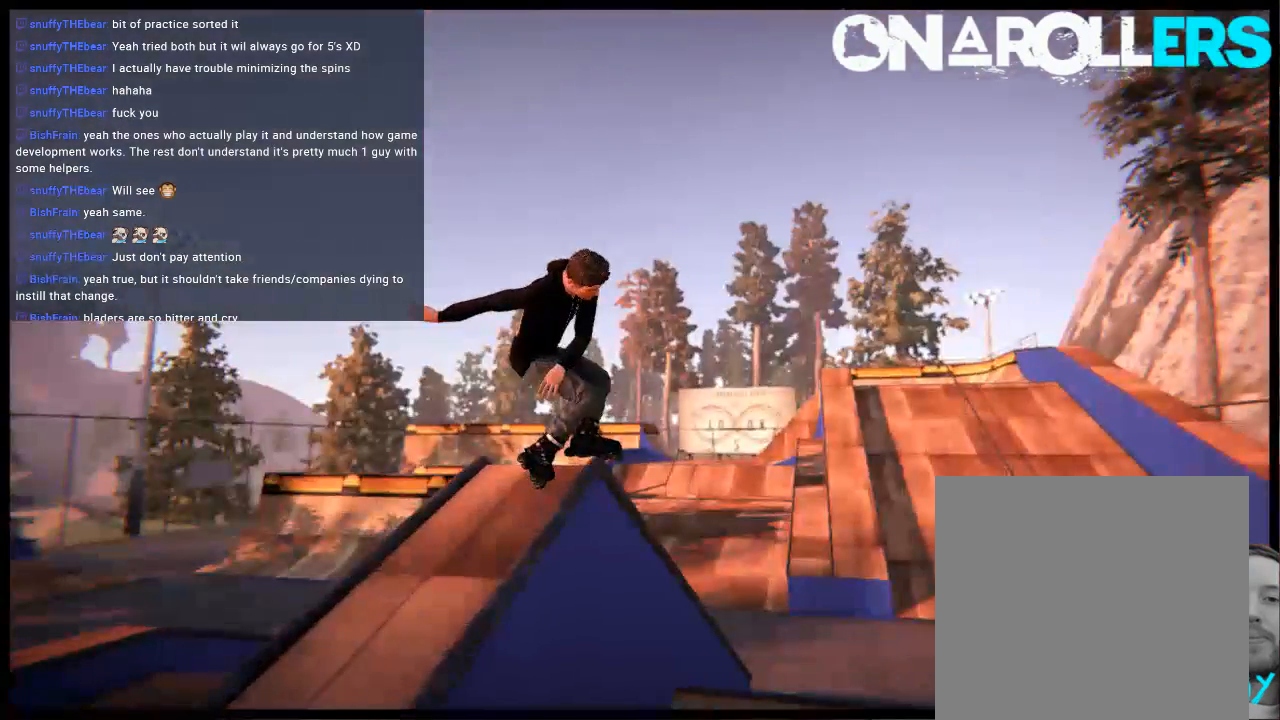
{"buttons": ["A"], "left_stick": "center", "right_stick": "center", "events": [[100, "START", "down"], [233, "START", "up"], [267, "DPAD_LEFT", "down"], [400, "DPAD_LEFT", "up"], [433, "A", "down"]]}
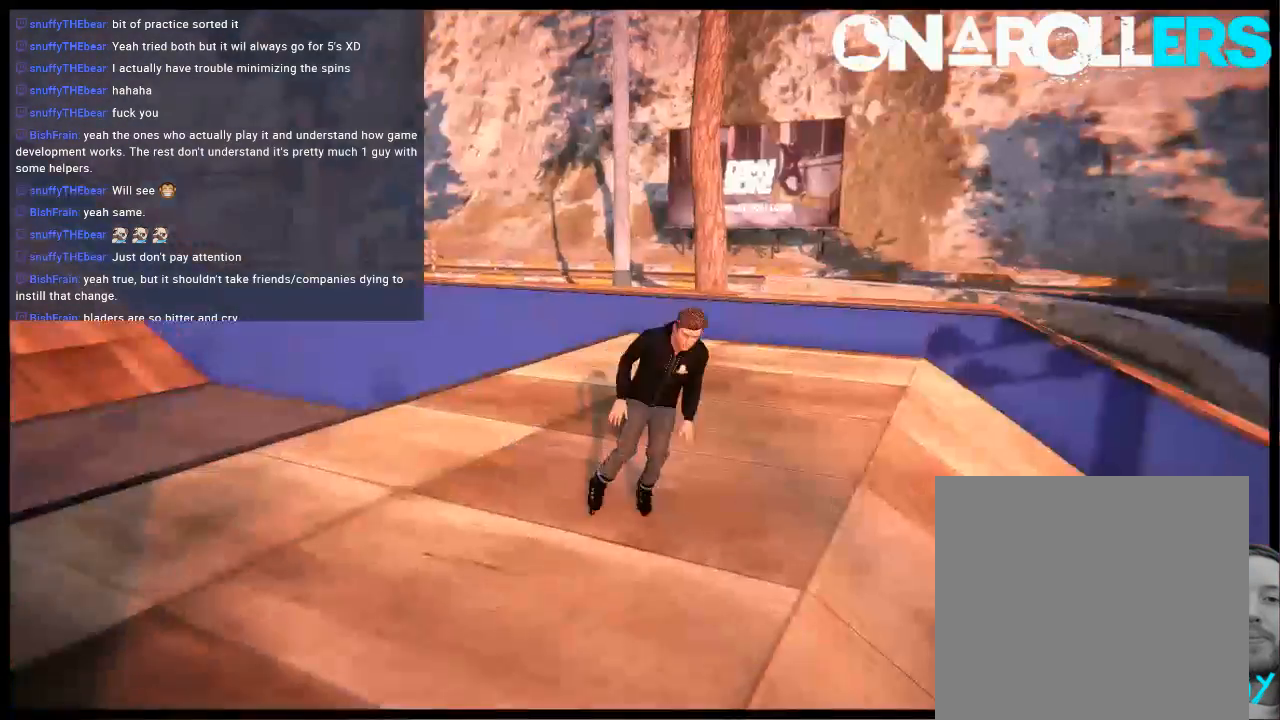
{"buttons": [], "left_stick": "center", "right_stick": "center", "events": [[33, "A", "up"], [33, "DPAD_UP", "down"], [33, "L2", "down"], [200, "DPAD_UP", "up"], [200, "L2", "up"]]}
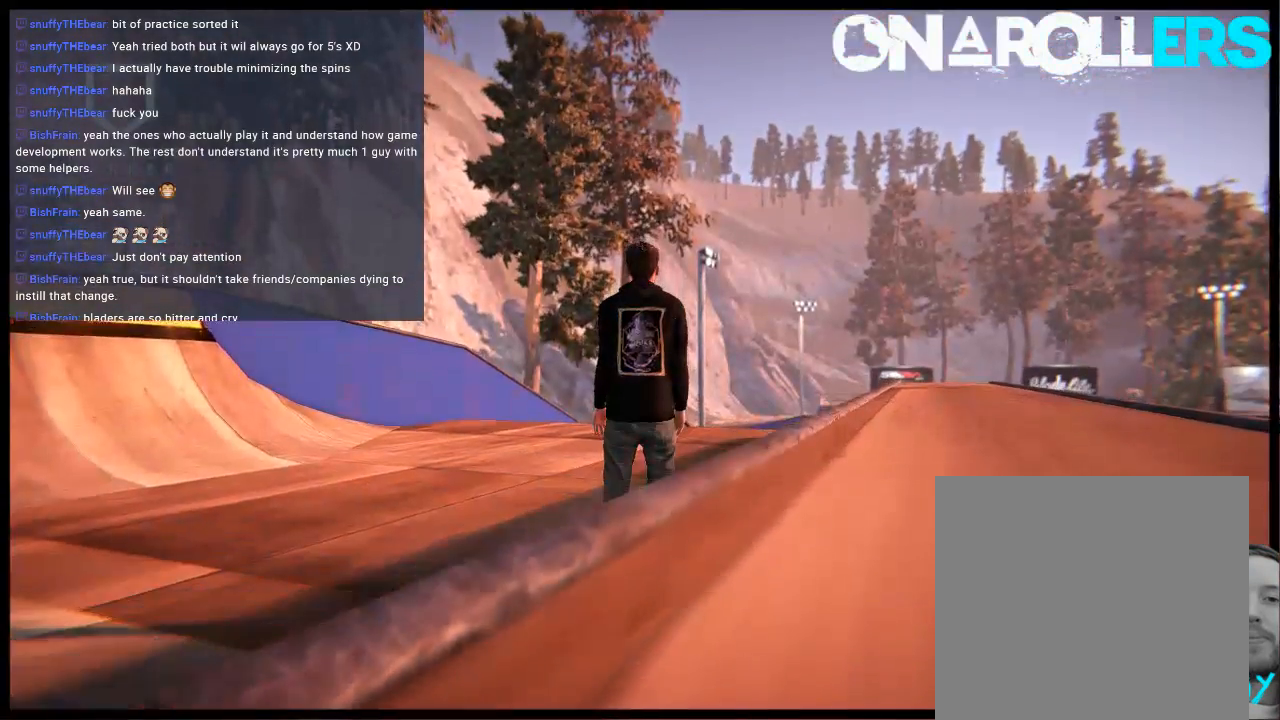
{"buttons": [], "left_stick": "left", "right_stick": "center", "events": [[333, "left_stick", "left"]]}
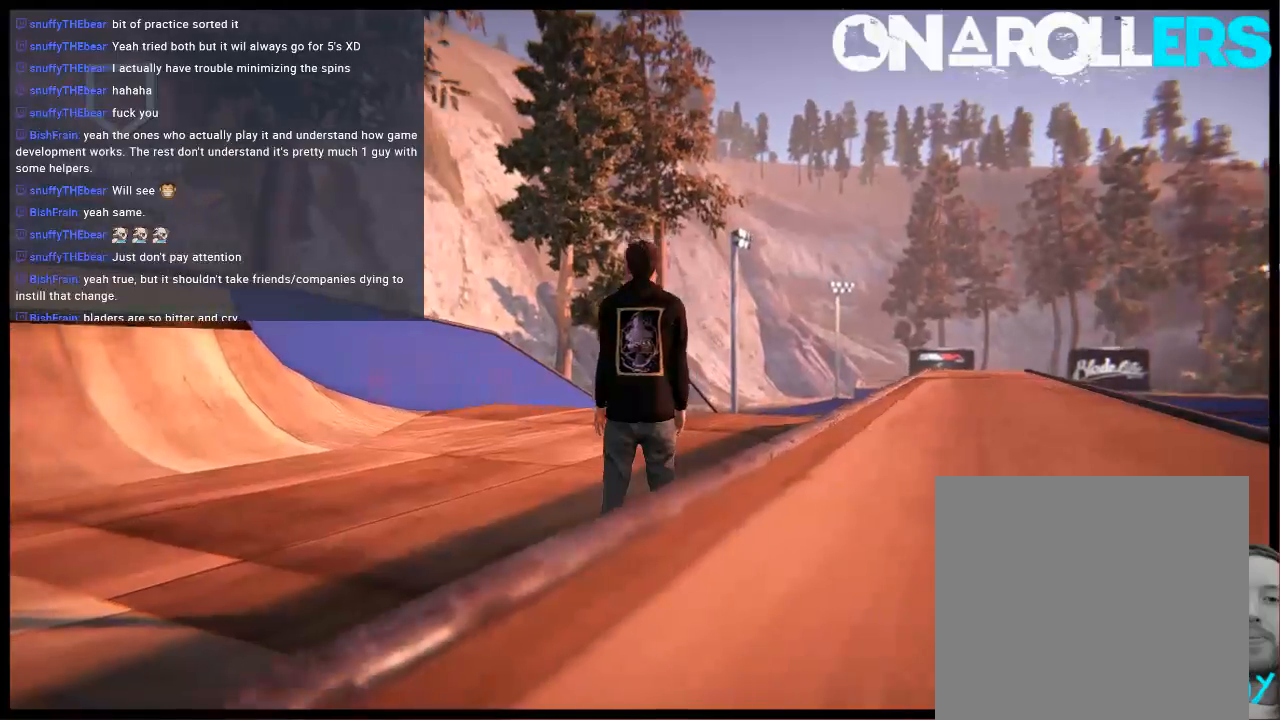
{"buttons": ["L2"], "left_stick": "center", "right_stick": "center", "events": [[117, "left_stick", "center"], [450, "L2", "down"]]}
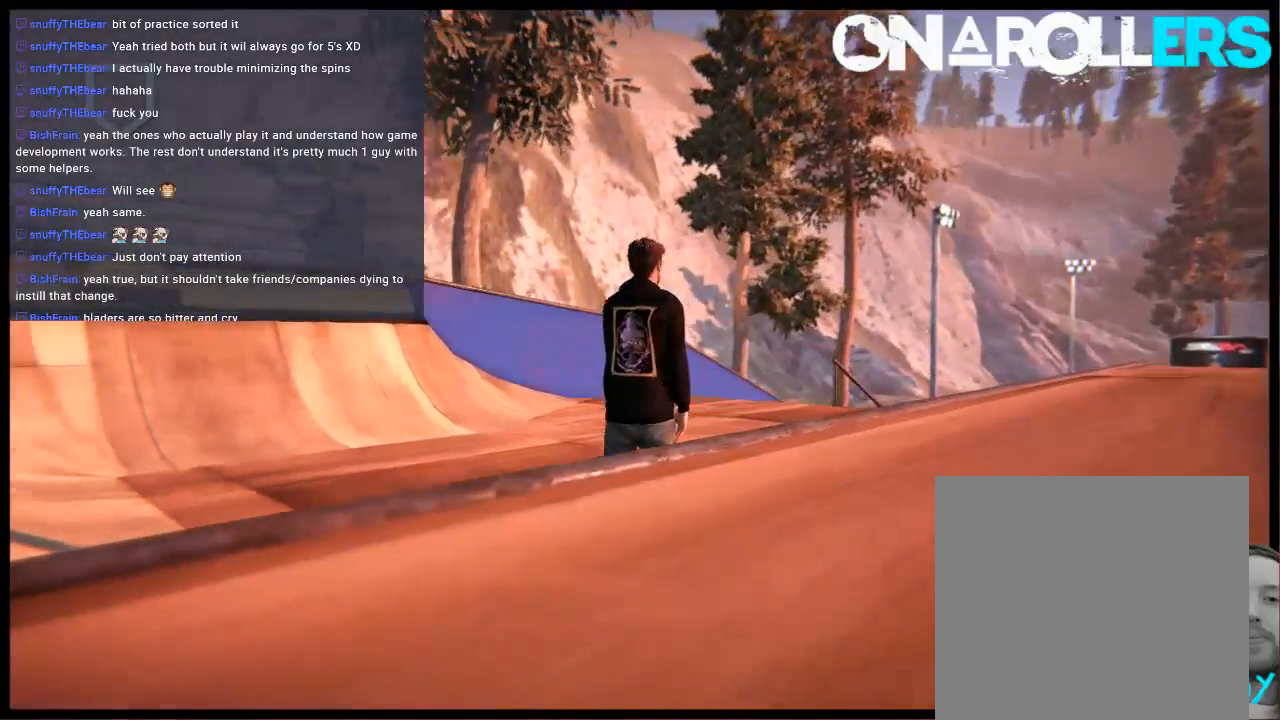
{"buttons": ["L2", "DPAD_UP"], "left_stick": "center", "right_stick": "center", "events": [[150, "DPAD_DOWN", "down"], [183, "DPAD_LEFT", "down"], [217, "DPAD_LEFT", "up"], [250, "DPAD_DOWN", "up"], [317, "DPAD_UP", "down"]]}
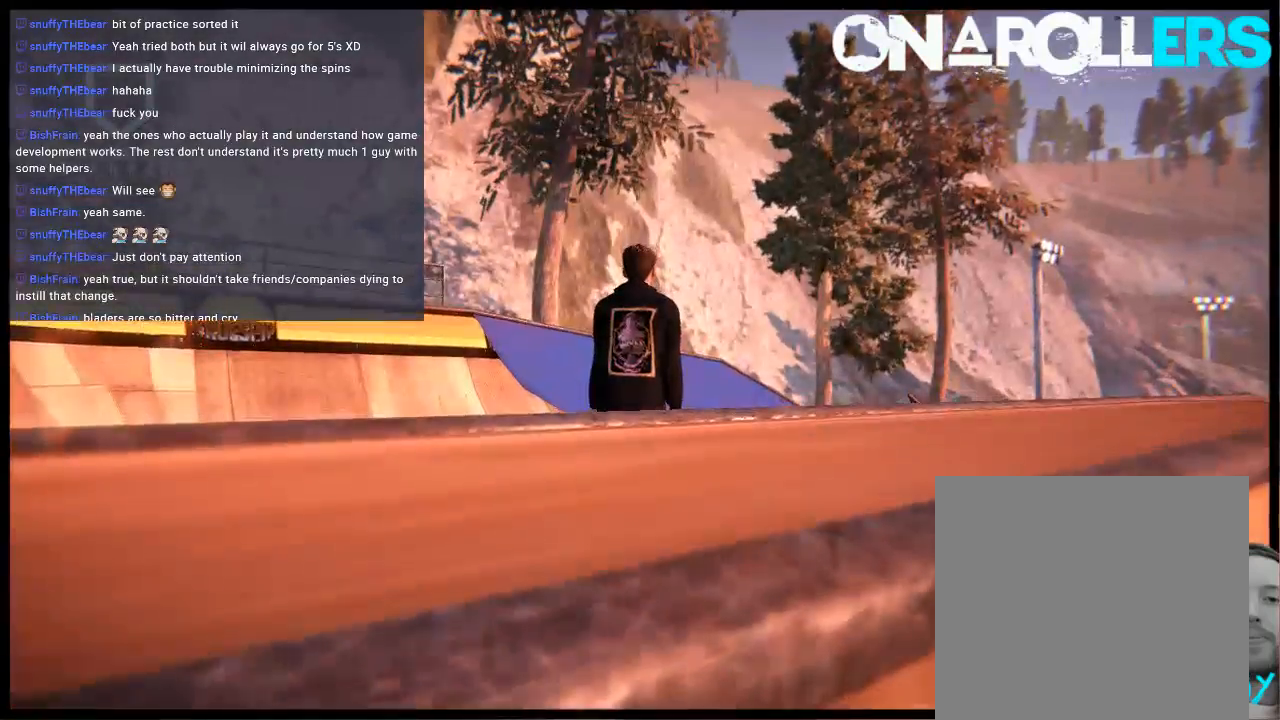
{"buttons": [], "left_stick": "center", "right_stick": "center", "events": [[17, "DPAD_UP", "up"], [17, "L2", "up"]]}